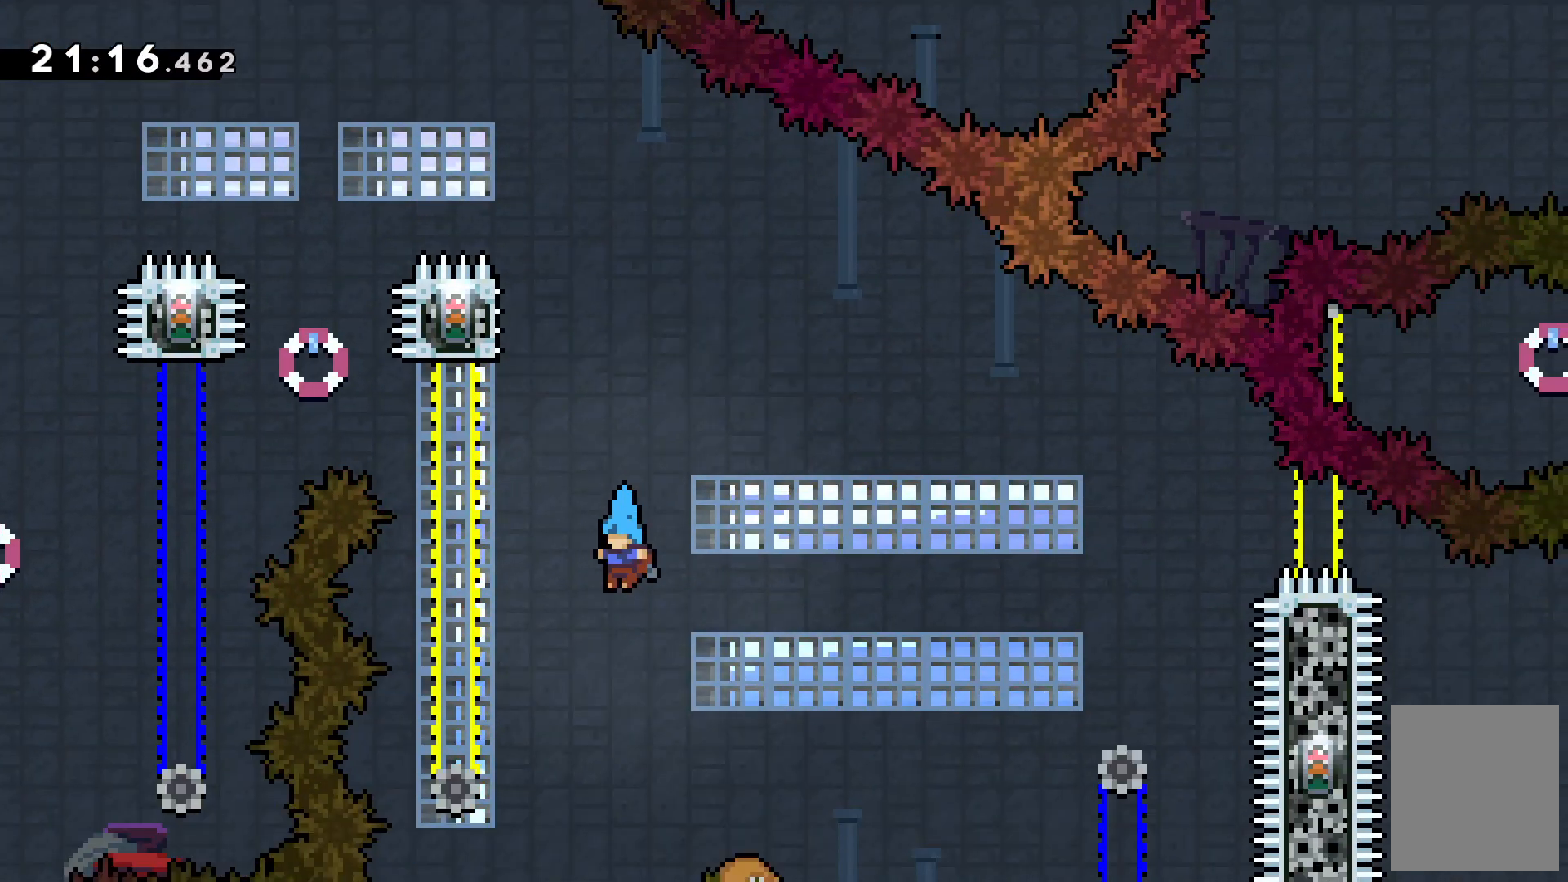
Gameplay with keyboard; each line is a JSON object with the keys held at the frame after it. "events" lists presses ("down") and releases ("up") of "c", "down", "escape", "left", "right", "tilde", "up", "x" and "z" between this image and that frame as [ms after this image, input, new state], when the widget could be followed in between. No other keys are recorded. Mouse input is not recorded.
{"keys": ["c", "left"], "events": [[67, "up", "up"], [267, "right", "up"], [333, "c", "down"], [433, "left", "down"]]}
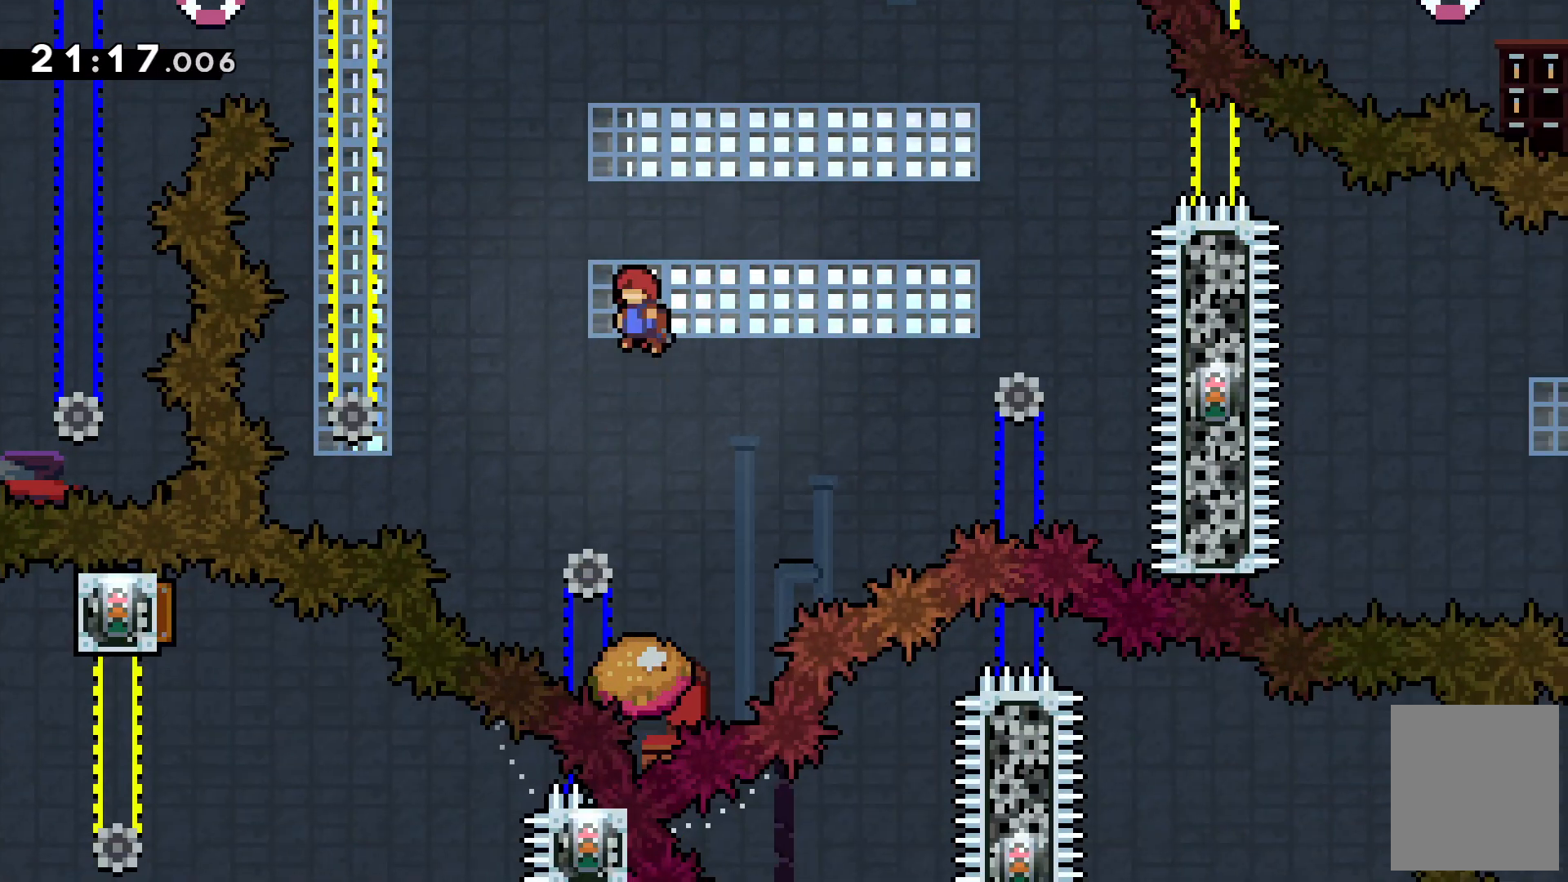
{"keys": ["up", "x"], "events": [[233, "c", "up"], [233, "left", "up"], [300, "up", "down"], [300, "x", "down"]]}
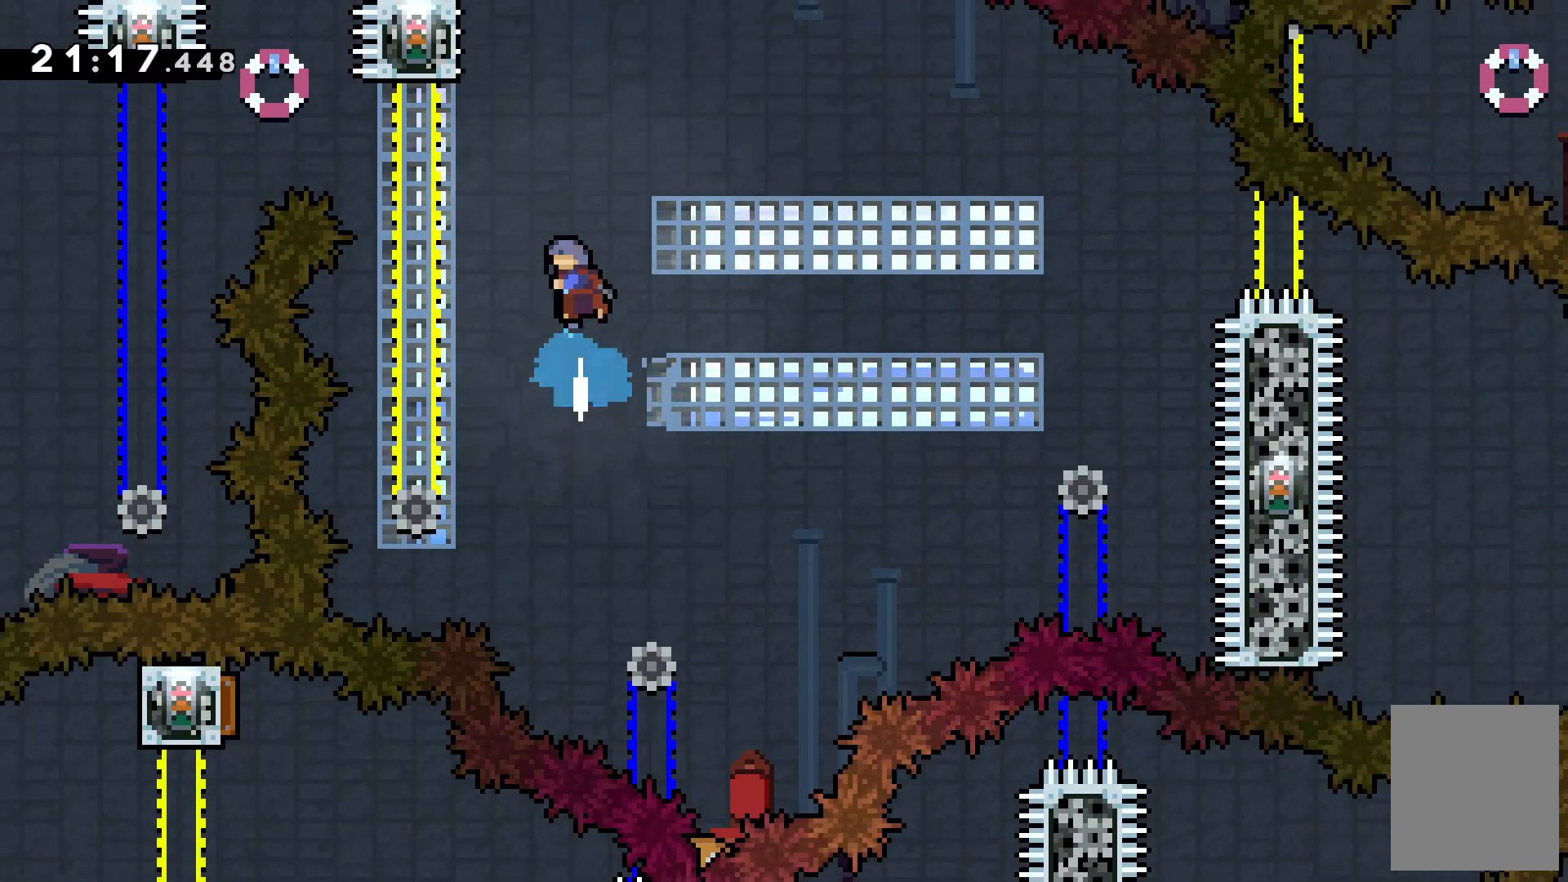
{"keys": ["left"], "events": [[167, "left", "down"], [367, "up", "up"], [400, "x", "up"]]}
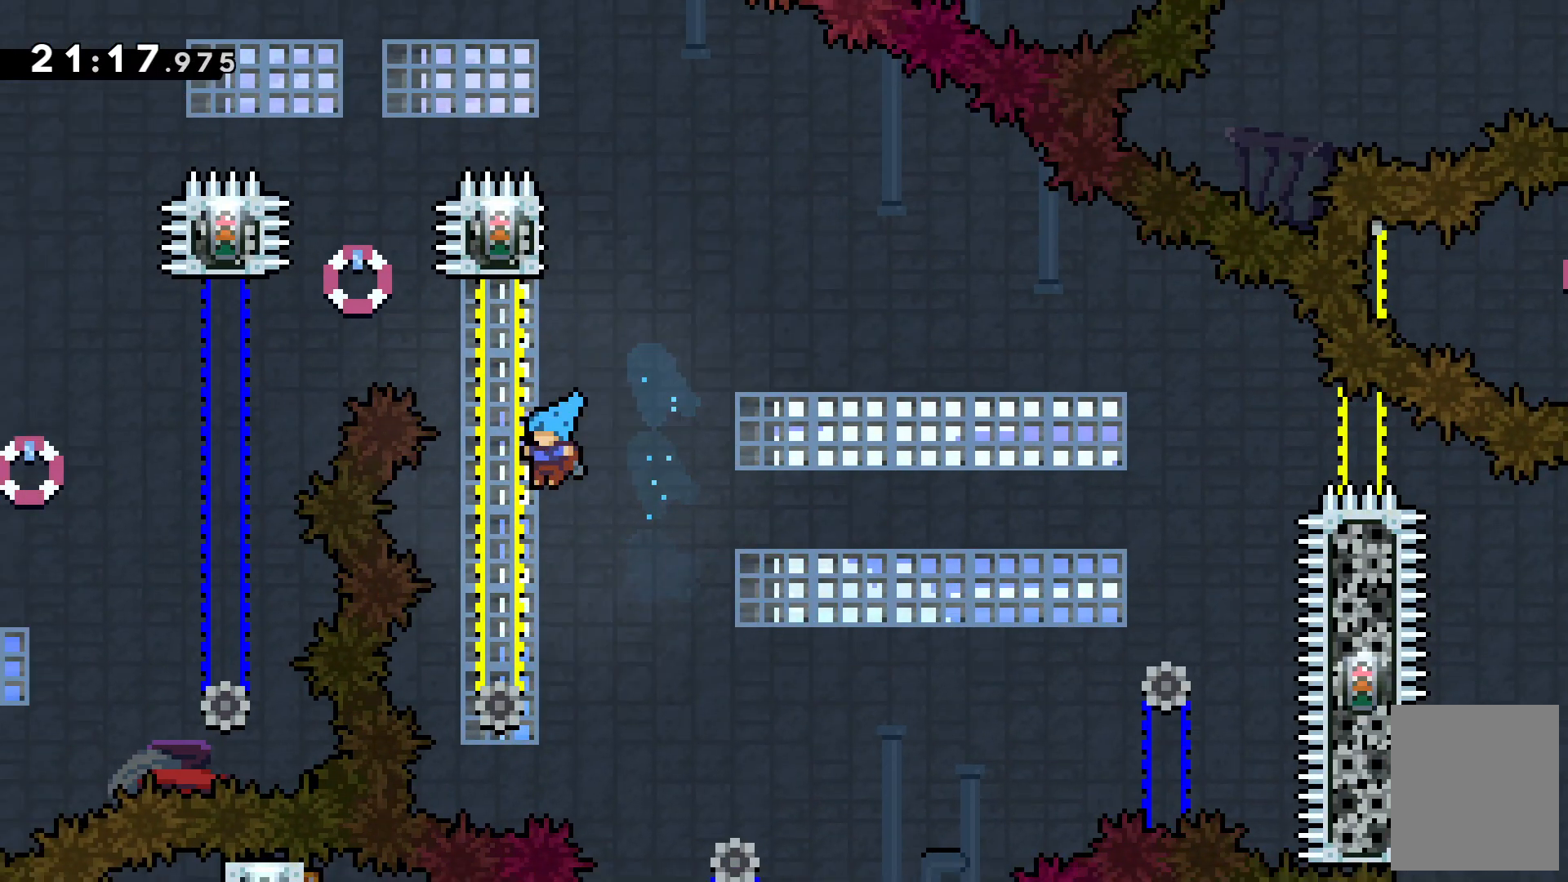
{"keys": []}
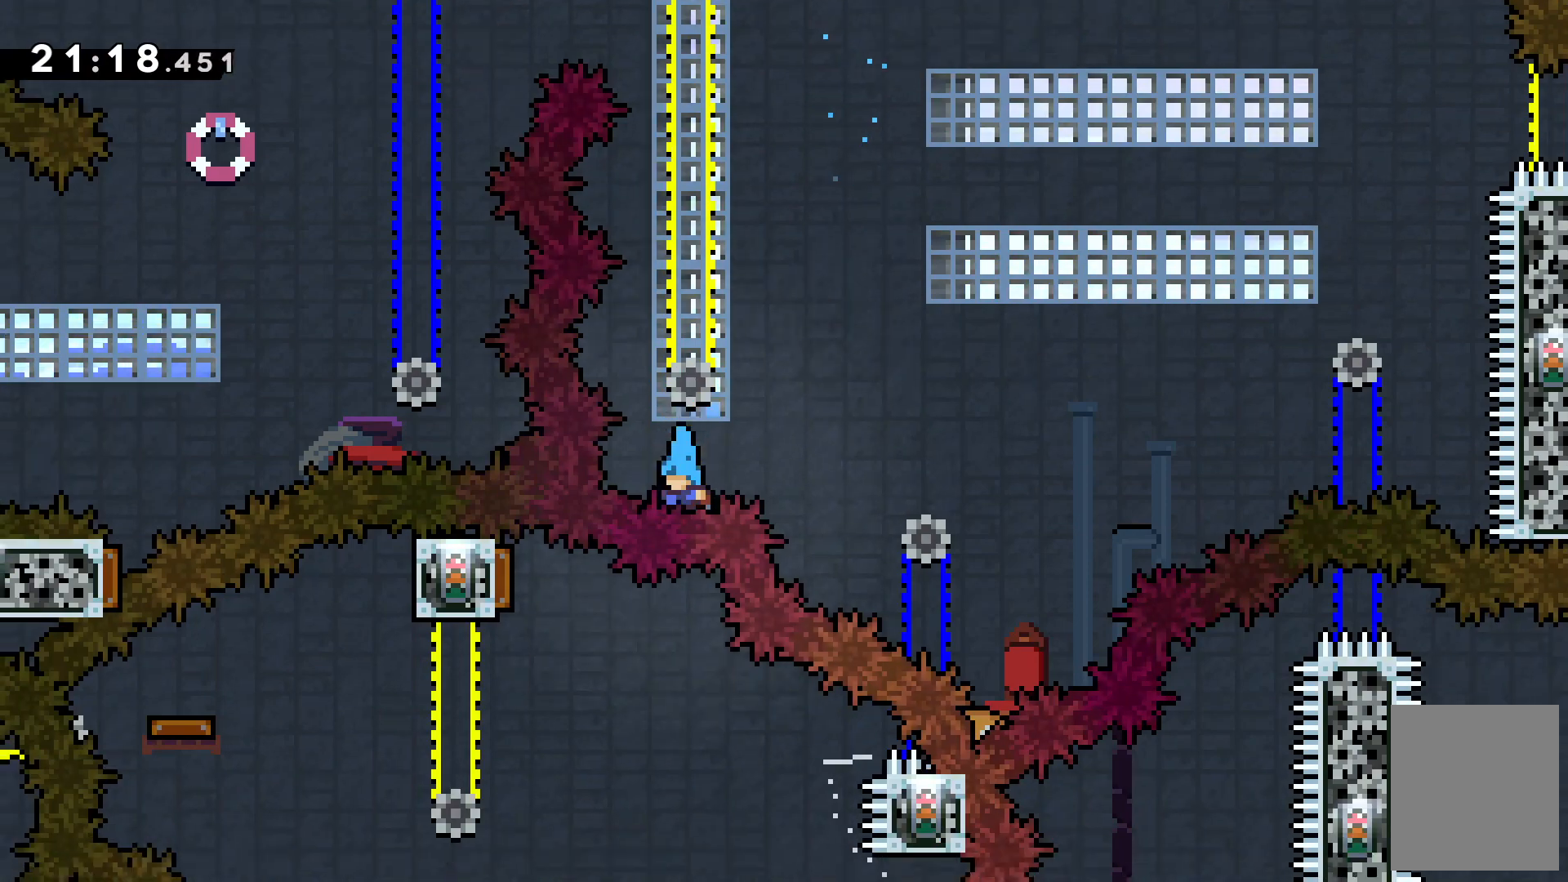
{"keys": [], "events": [[333, "c", "down"], [500, "c", "up"]]}
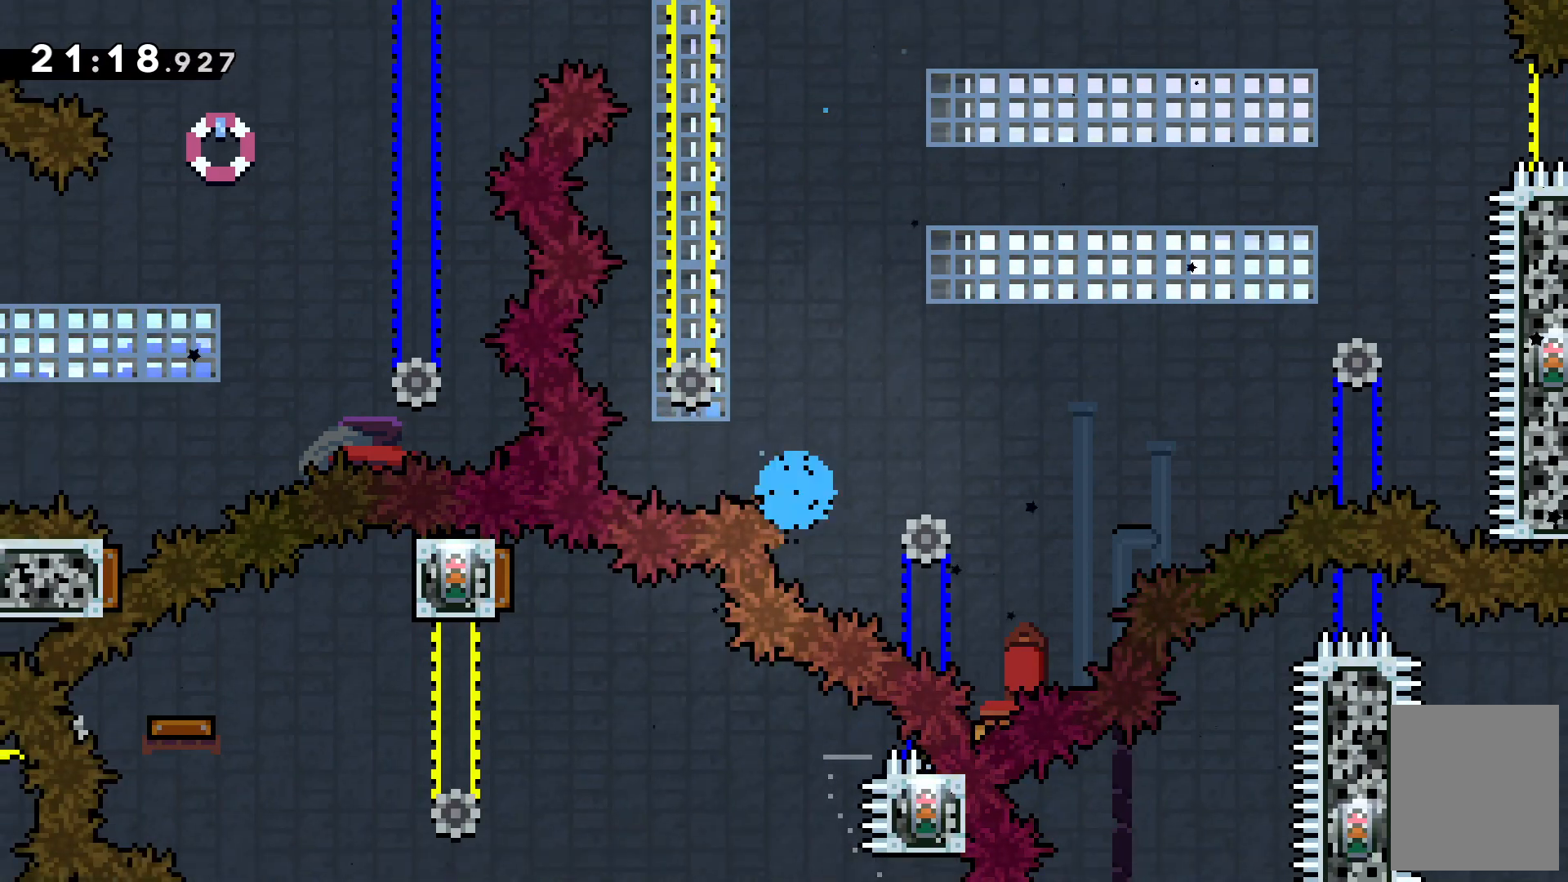
{"keys": [], "events": []}
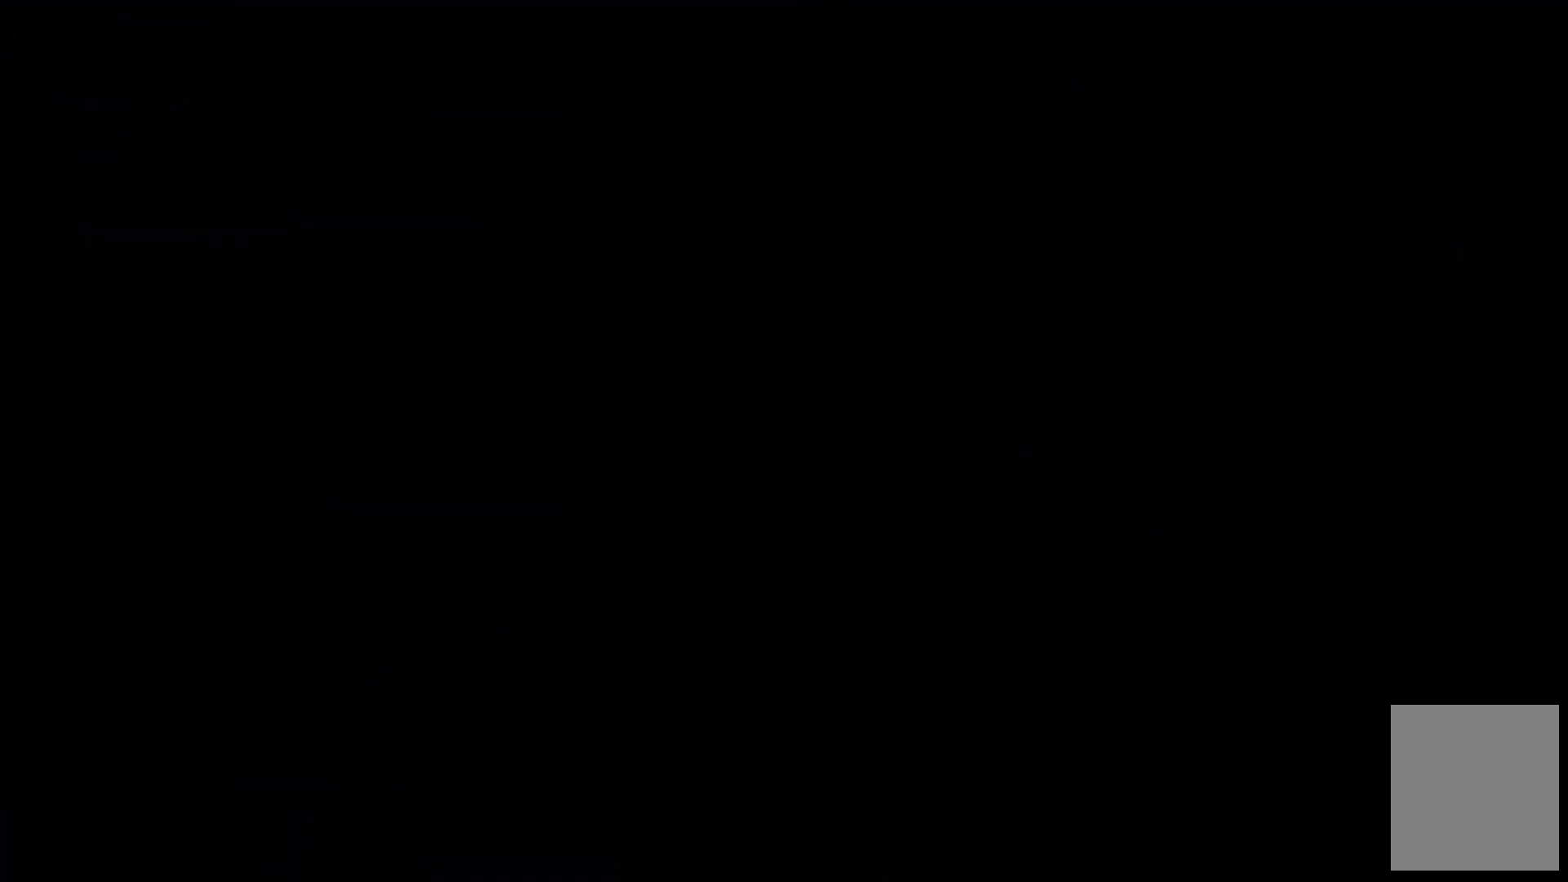
{"keys": [], "events": []}
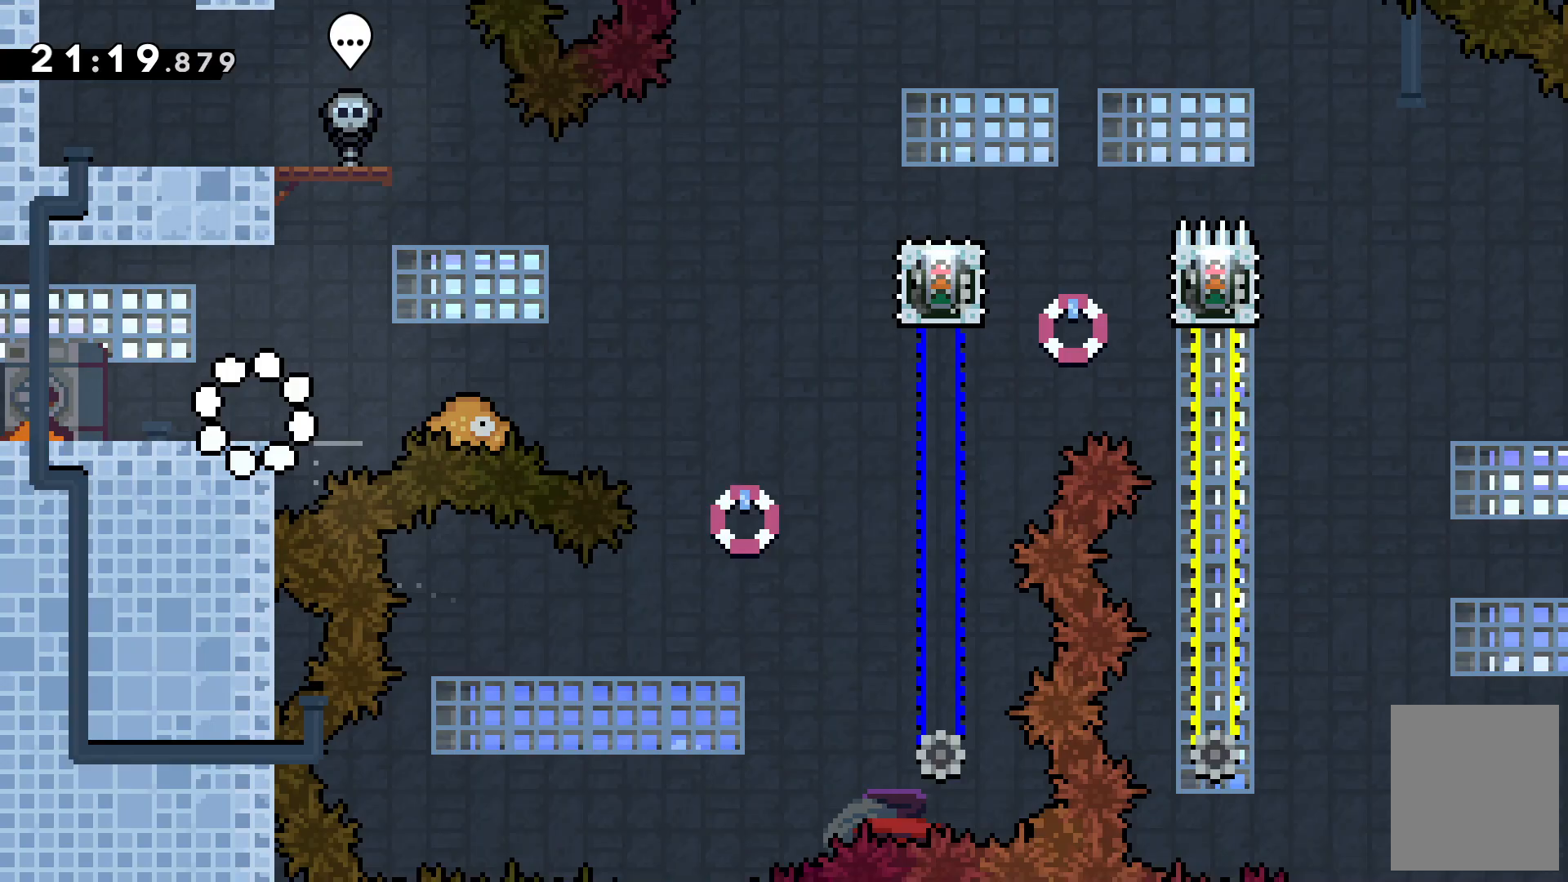
{"keys": ["c", "right"], "events": [[400, "right", "down"], [433, "c", "down"]]}